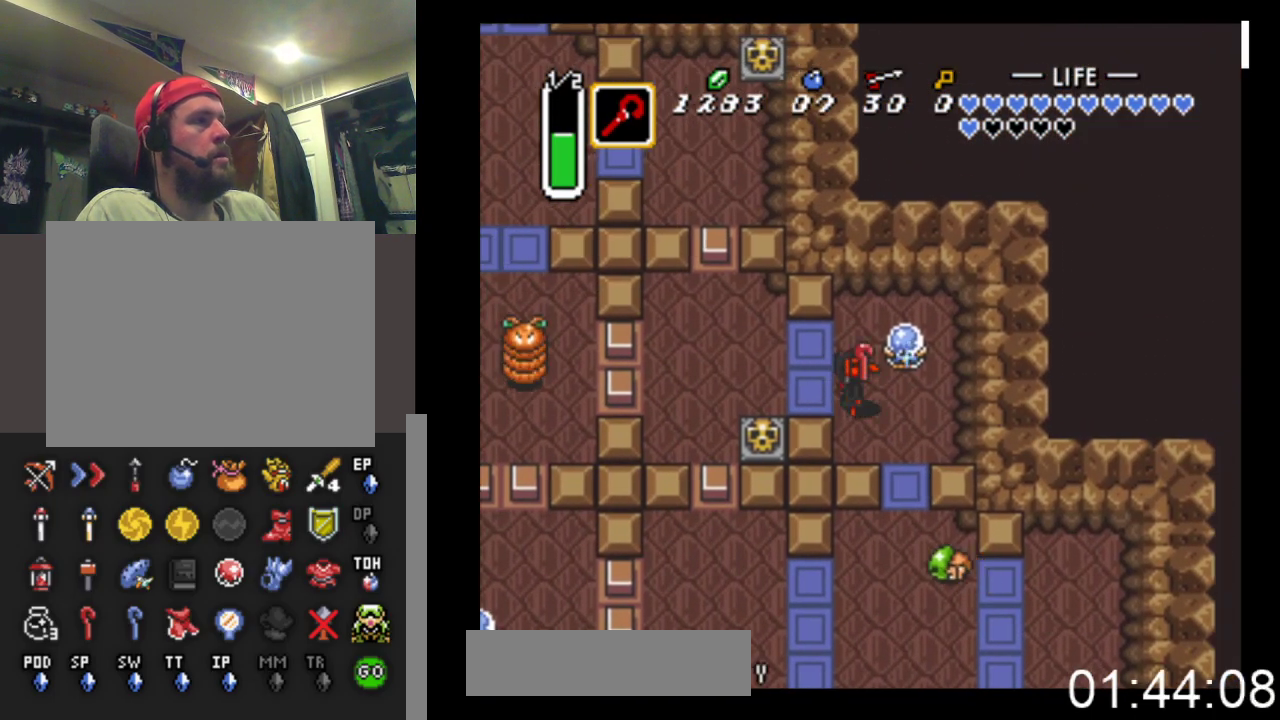
Gameplay with a controller (Xbox layout); each line is a JSON object with the inputs held at the frame after it. "events" lists button and stick changes between this image and that frame as [ms after this image, input, new state], when the widget could be followed in between. Not read: left_stick right_stick.
{"buttons": ["DPAD_LEFT"], "events": [[167, "DPAD_LEFT", "down"], [167, "X", "up"]]}
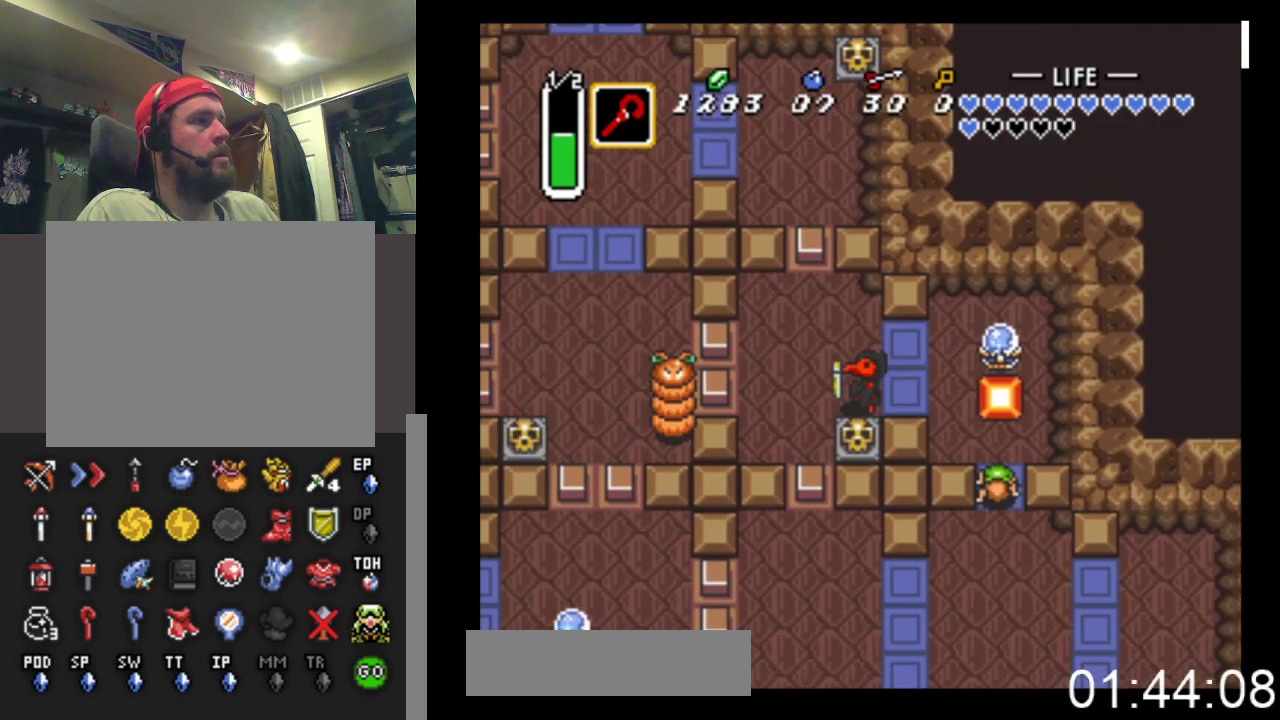
{"buttons": ["DPAD_LEFT"], "events": [[100, "X", "down"], [400, "X", "up"]]}
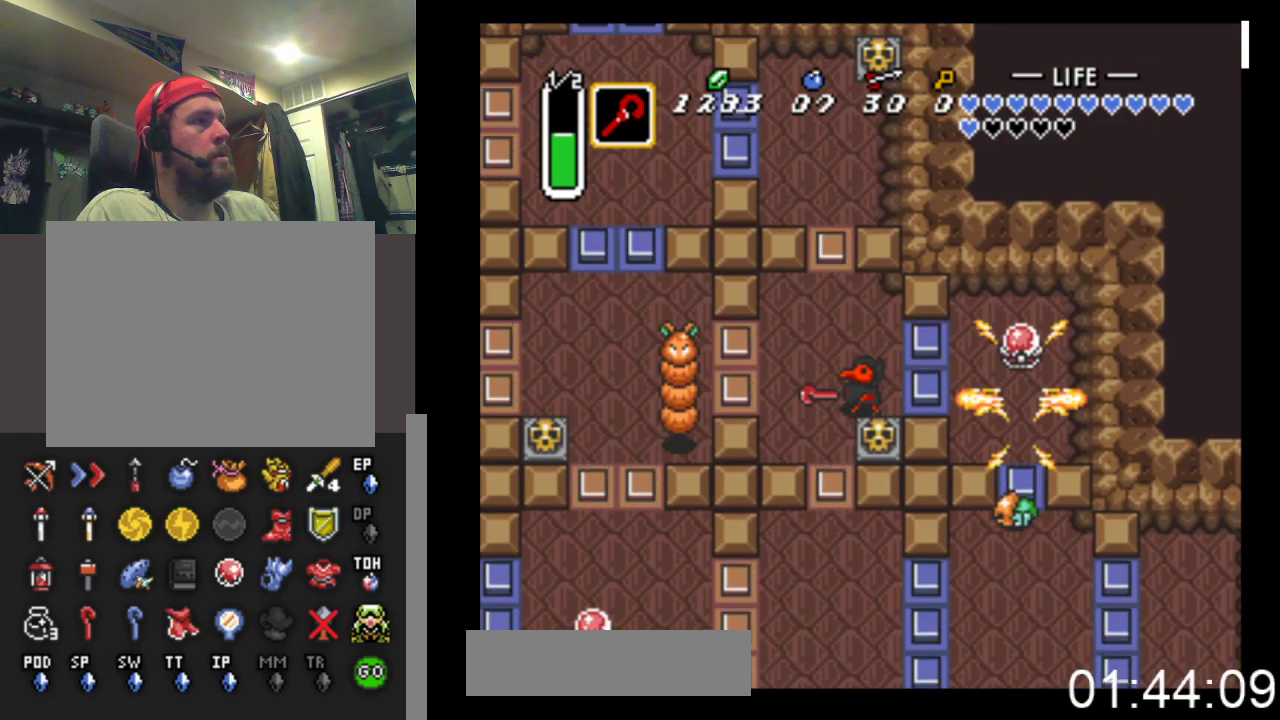
{"buttons": ["DPAD_LEFT"], "events": []}
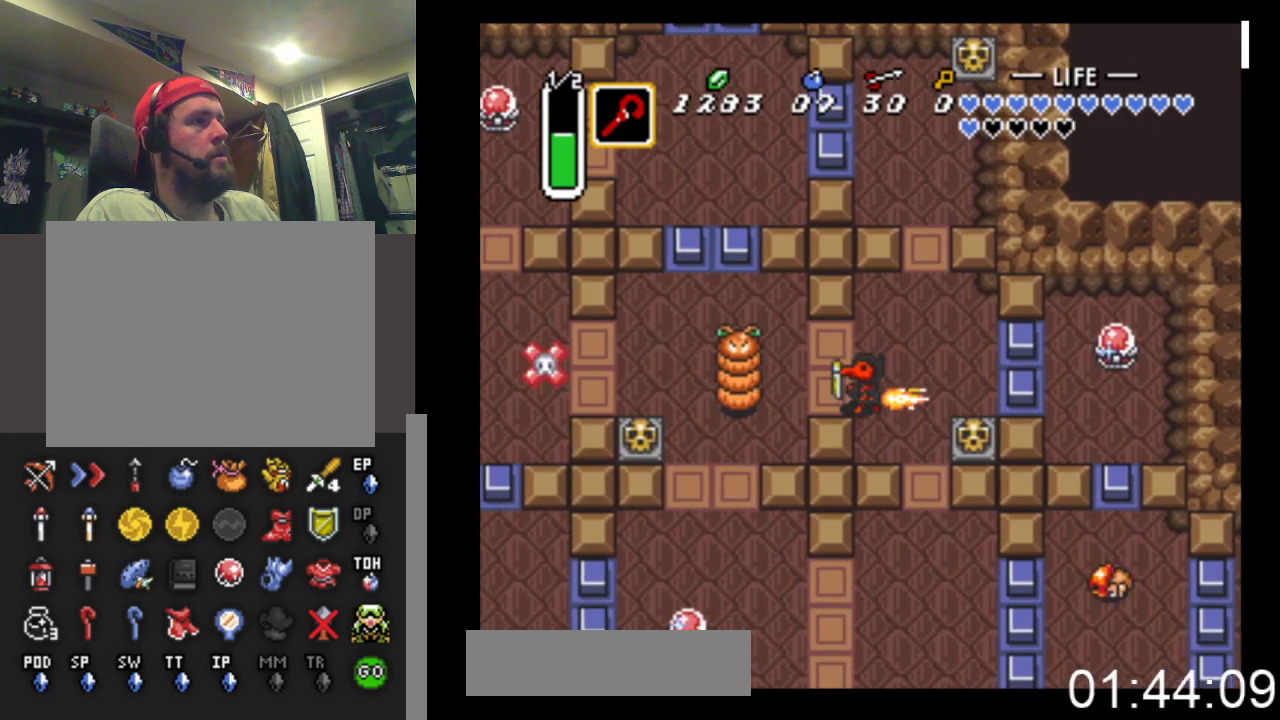
{"buttons": ["DPAD_LEFT"], "events": [[167, "DPAD_DOWN", "down"], [233, "DPAD_DOWN", "up"], [267, "DPAD_DOWN", "down"], [467, "DPAD_DOWN", "up"]]}
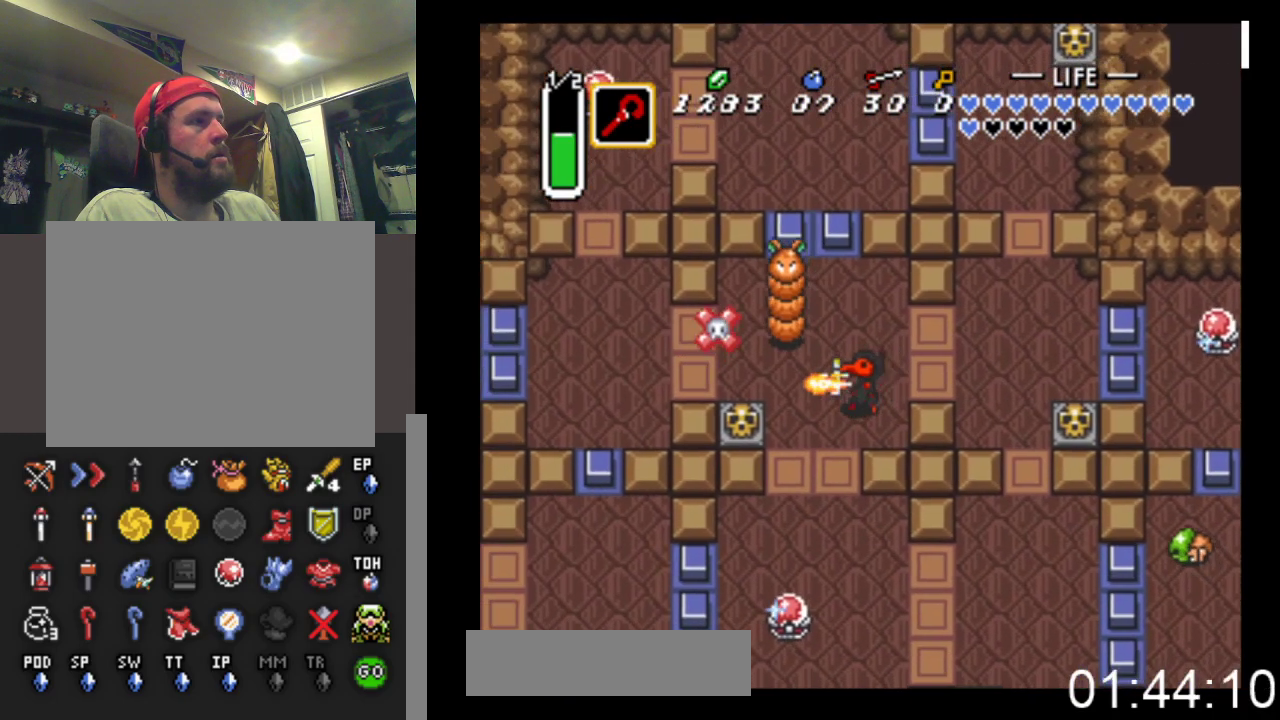
{"buttons": ["DPAD_UP"], "events": [[33, "X", "down"], [100, "DPAD_LEFT", "up"], [233, "X", "up"], [333, "DPAD_RIGHT", "down"], [433, "DPAD_RIGHT", "up"], [433, "DPAD_UP", "down"]]}
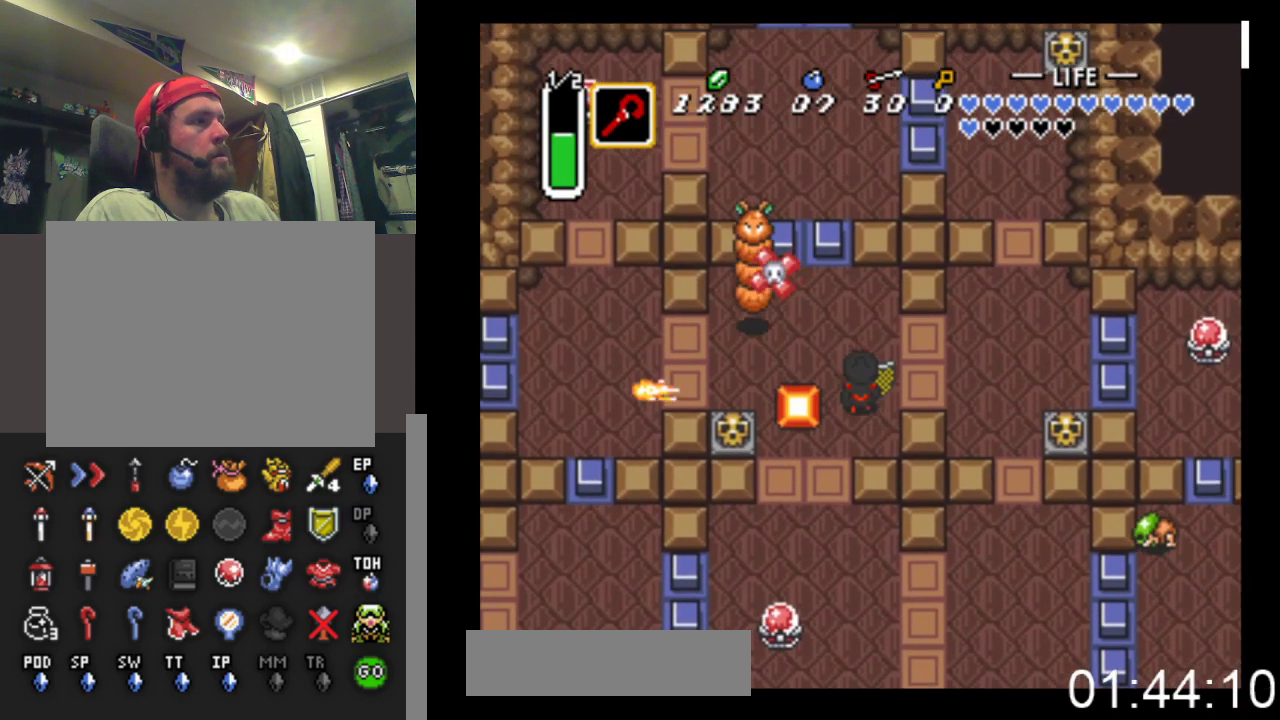
{"buttons": ["DPAD_DOWN"], "events": [[67, "DPAD_RIGHT", "down"], [100, "DPAD_UP", "up"], [200, "DPAD_RIGHT", "up"], [233, "DPAD_UP", "down"], [233, "X", "down"], [267, "DPAD_UP", "up"], [333, "DPAD_DOWN", "down"], [367, "DPAD_DOWN", "up"], [433, "DPAD_DOWN", "down"], [433, "X", "up"]]}
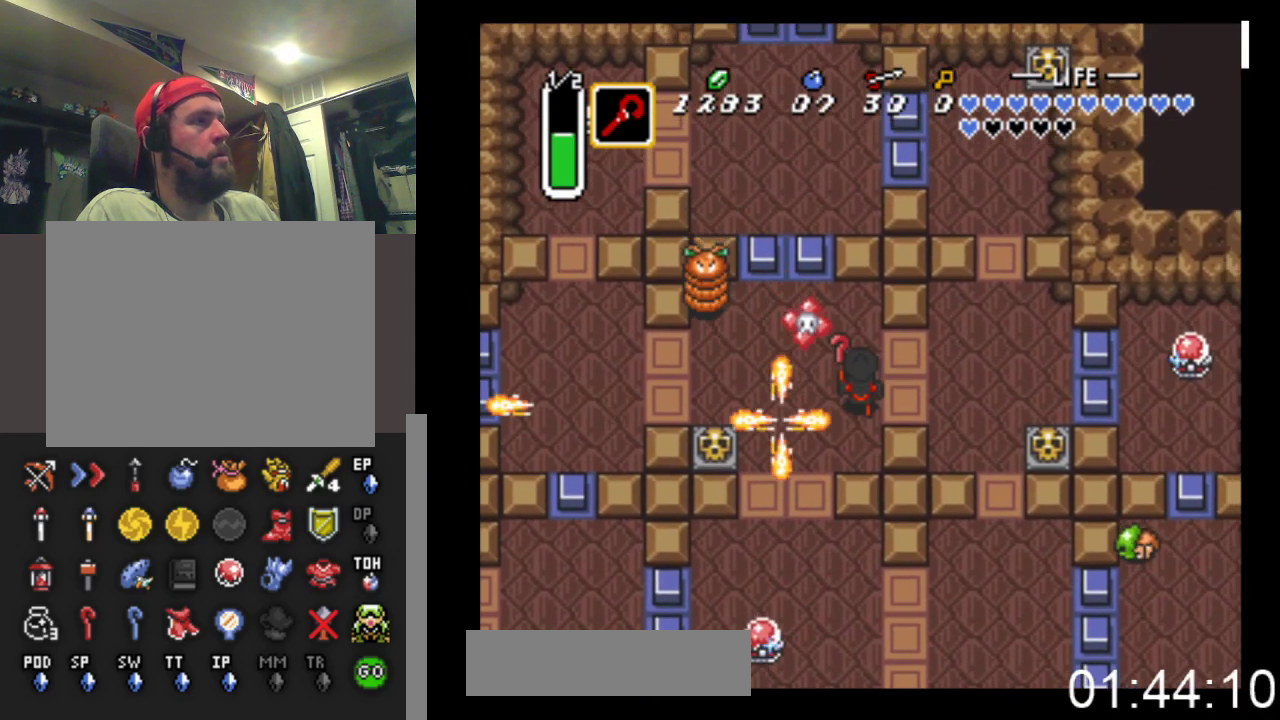
{"buttons": ["DPAD_DOWN", "DPAD_LEFT"], "events": [[333, "DPAD_LEFT", "down"]]}
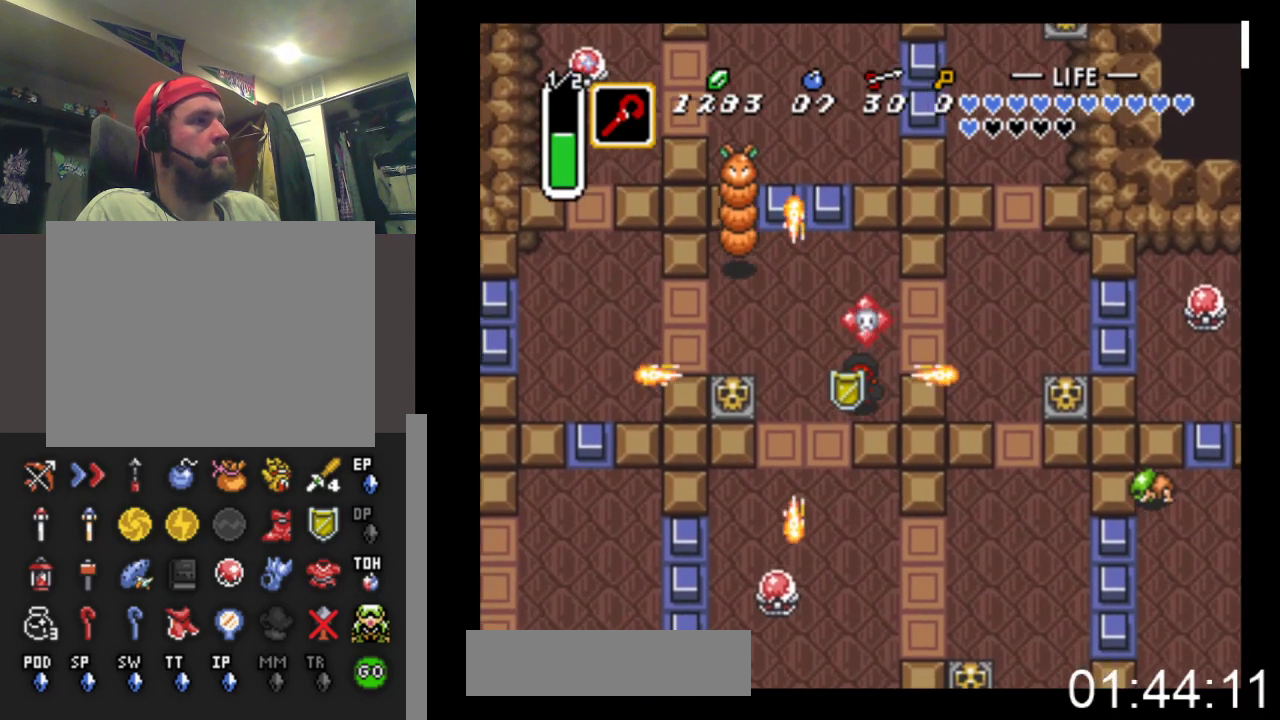
{"buttons": ["DPAD_DOWN", "DPAD_LEFT"], "events": [[167, "DPAD_DOWN", "up"], [200, "DPAD_UP", "down"], [267, "DPAD_LEFT", "up"], [300, "DPAD_LEFT", "down"], [333, "DPAD_UP", "up"], [500, "DPAD_DOWN", "down"]]}
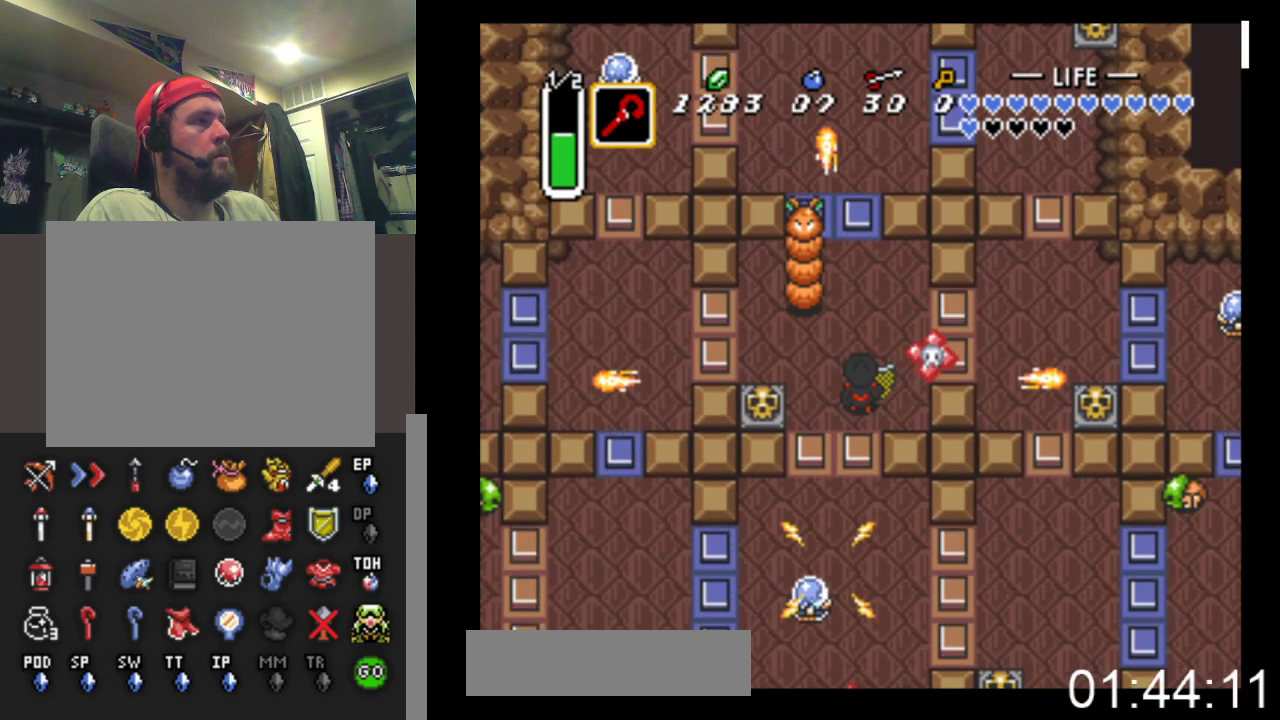
{"buttons": ["DPAD_LEFT"], "events": [[67, "DPAD_DOWN", "up"]]}
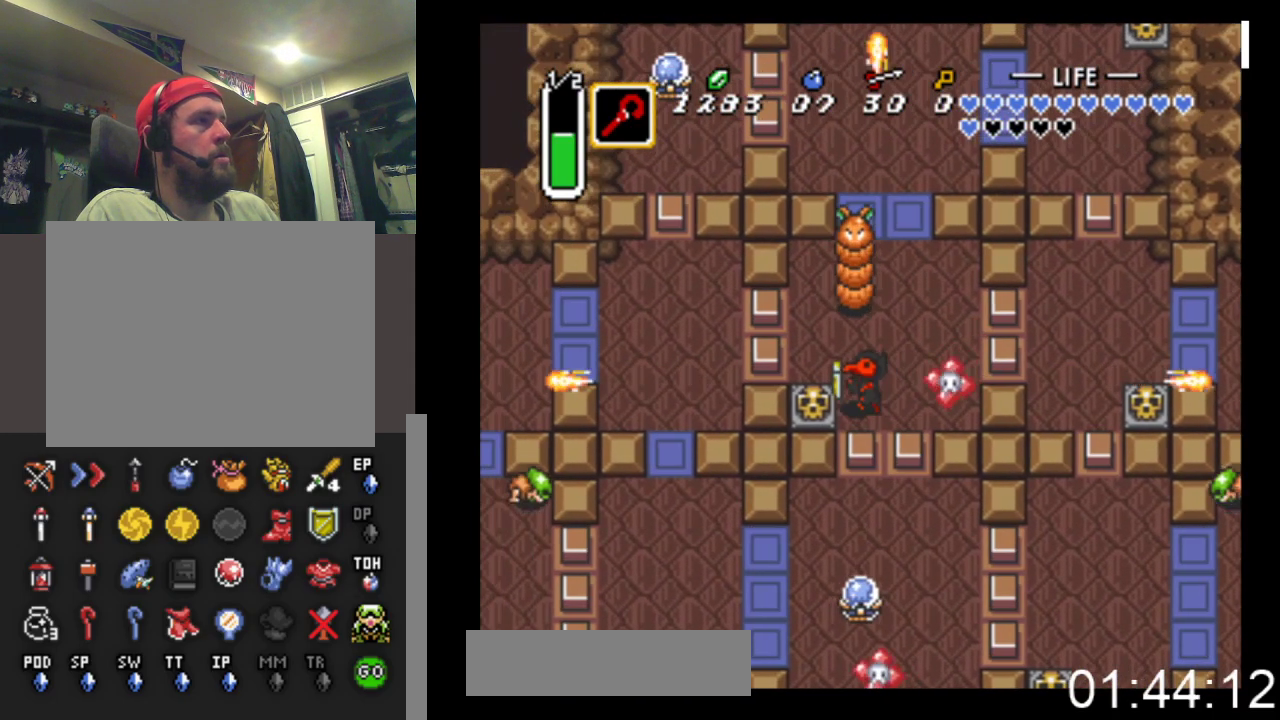
{"buttons": ["DPAD_UP", "DPAD_LEFT"], "events": [[133, "DPAD_UP", "down"], [233, "DPAD_LEFT", "up"], [267, "DPAD_UP", "up"], [300, "DPAD_LEFT", "down"], [333, "DPAD_DOWN", "down"], [367, "DPAD_DOWN", "up"], [433, "DPAD_UP", "down"]]}
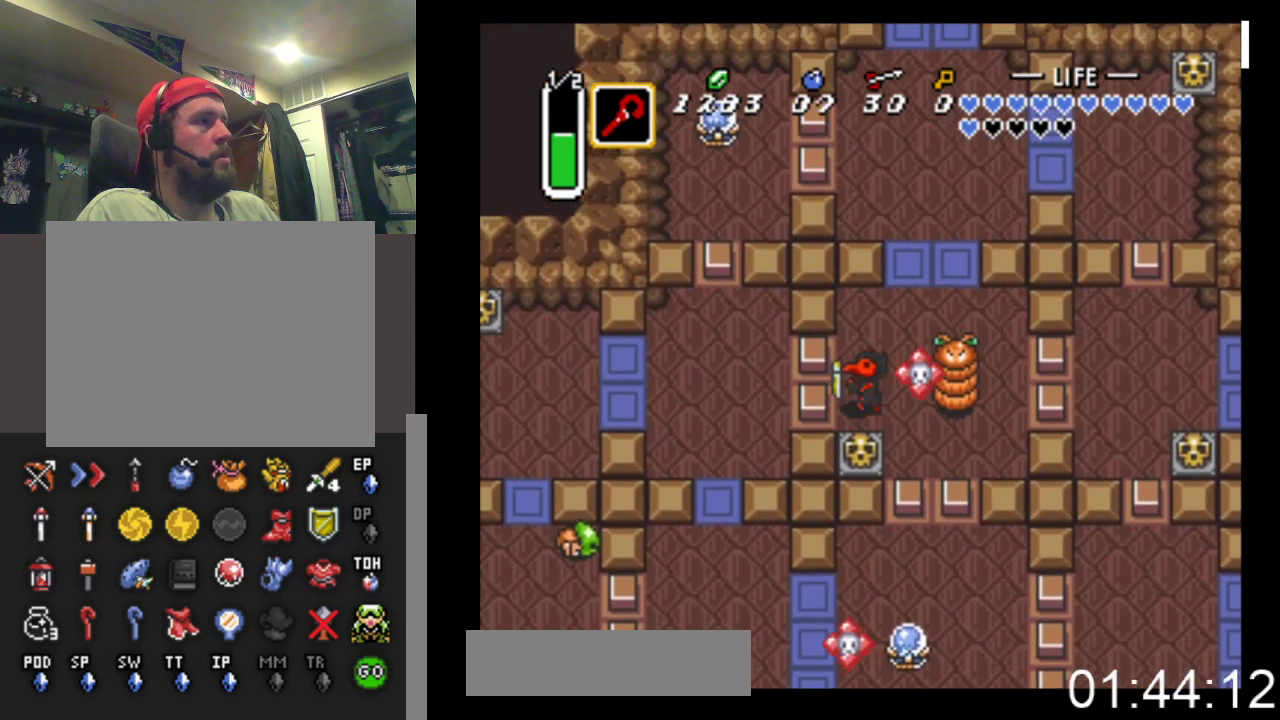
{"buttons": ["DPAD_UP", "DPAD_RIGHT"], "events": [[67, "DPAD_LEFT", "up"], [133, "DPAD_RIGHT", "down"], [200, "DPAD_RIGHT", "up"], [333, "DPAD_RIGHT", "down"]]}
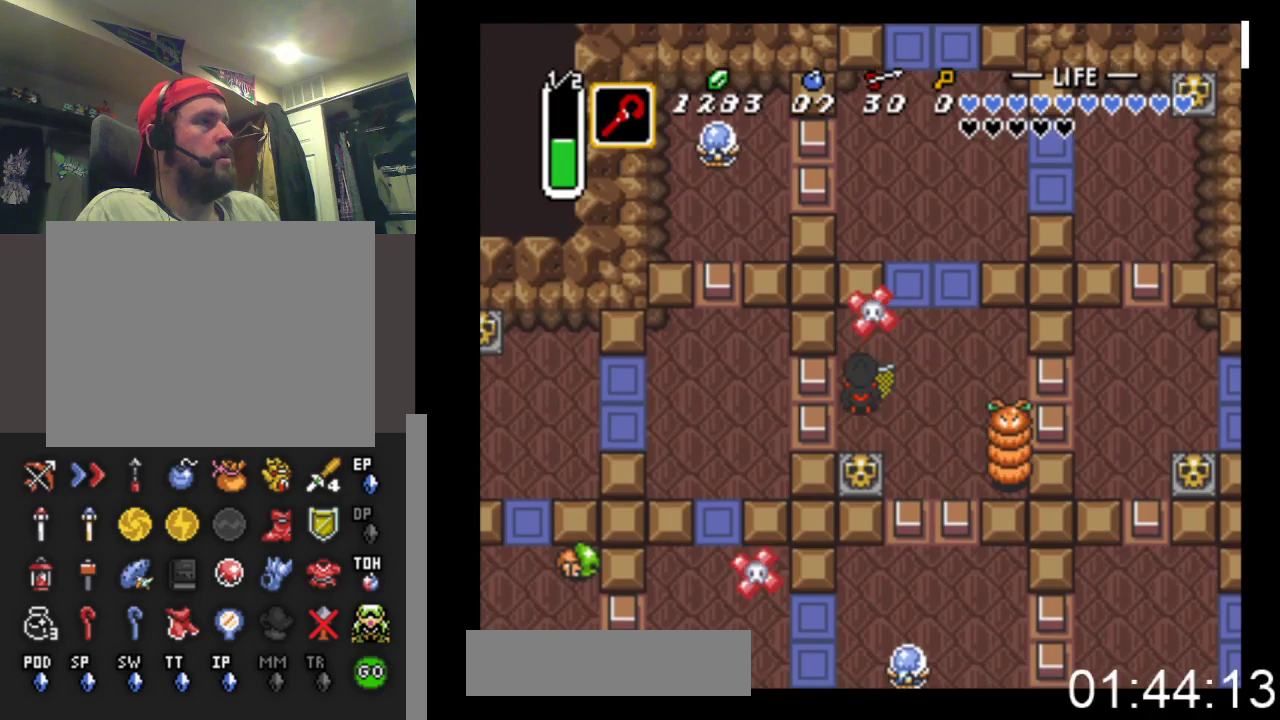
{"buttons": ["DPAD_UP"], "events": [[333, "DPAD_RIGHT", "up"]]}
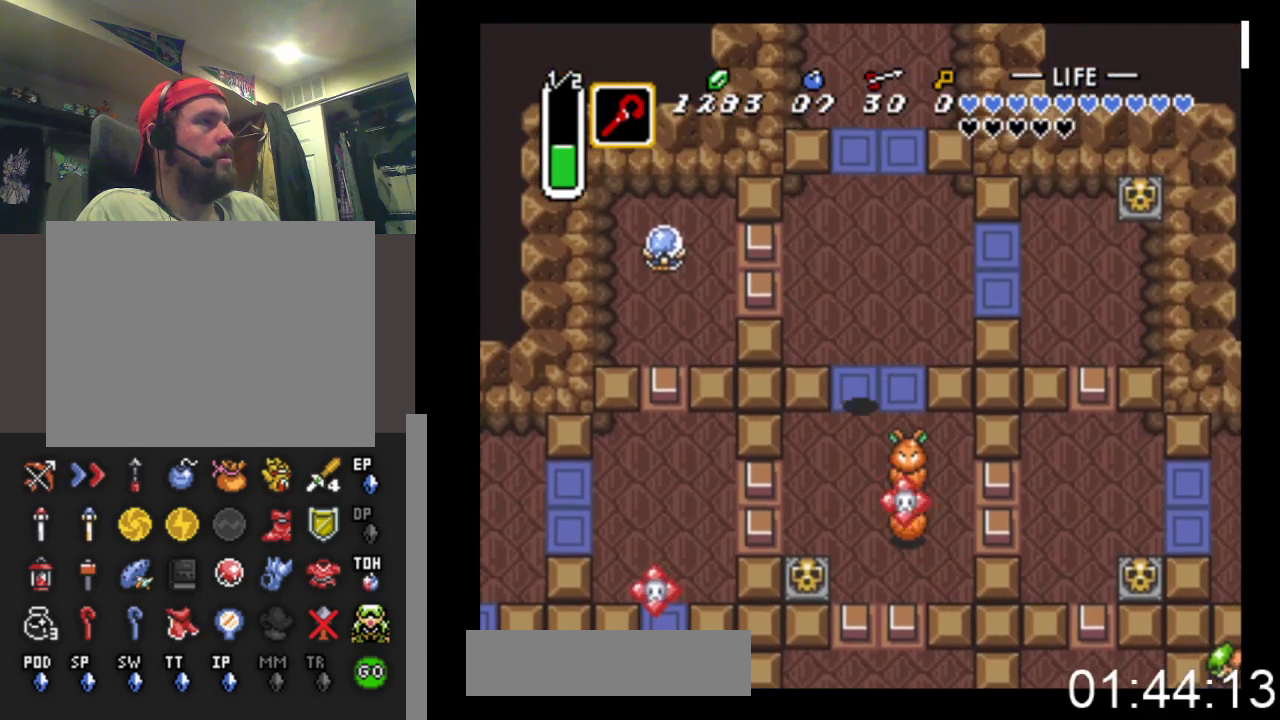
{"buttons": ["DPAD_UP"], "events": [[233, "DPAD_RIGHT", "down"], [333, "DPAD_RIGHT", "up"]]}
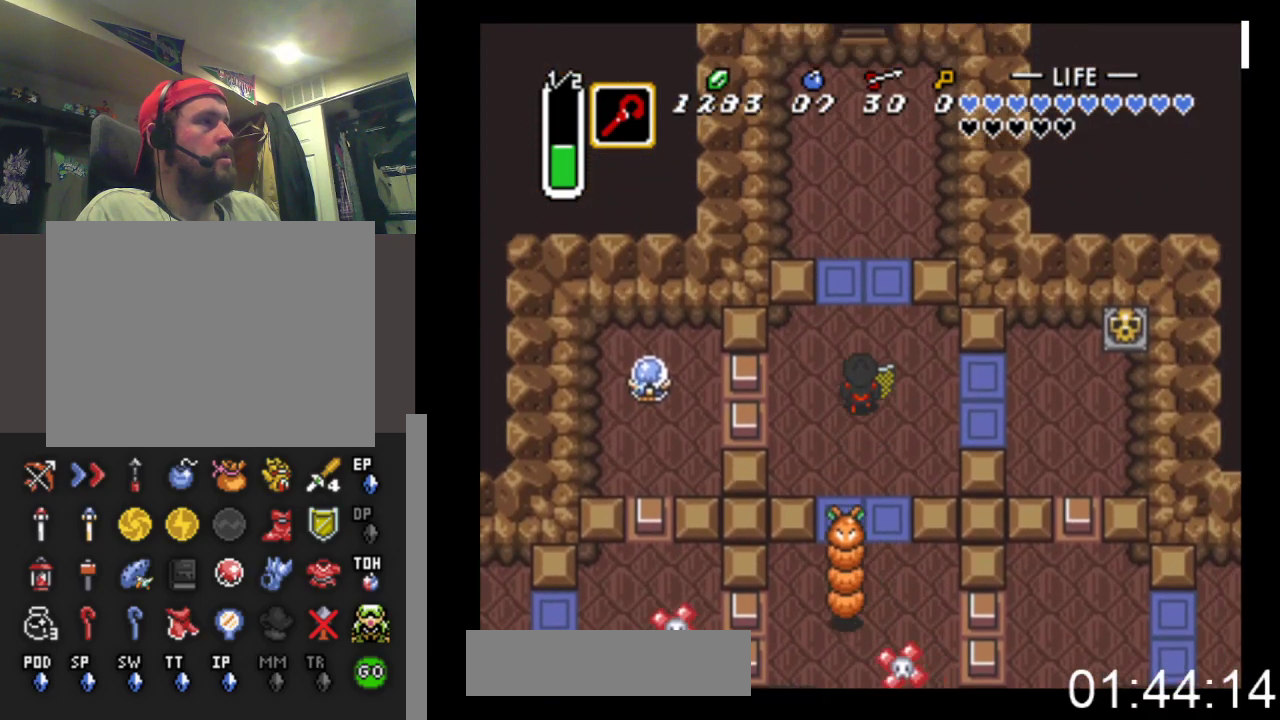
{"buttons": ["B", "DPAD_UP"], "events": [[33, "B", "down"]]}
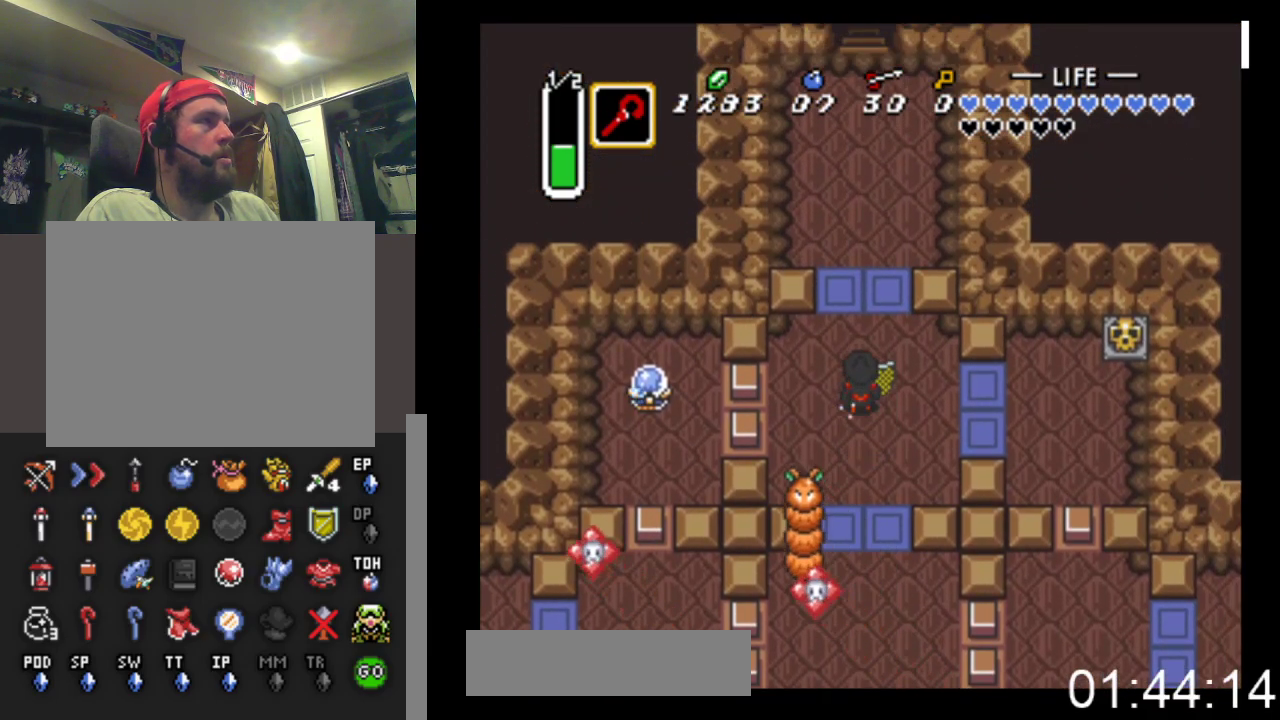
{"buttons": ["B", "DPAD_UP"], "events": []}
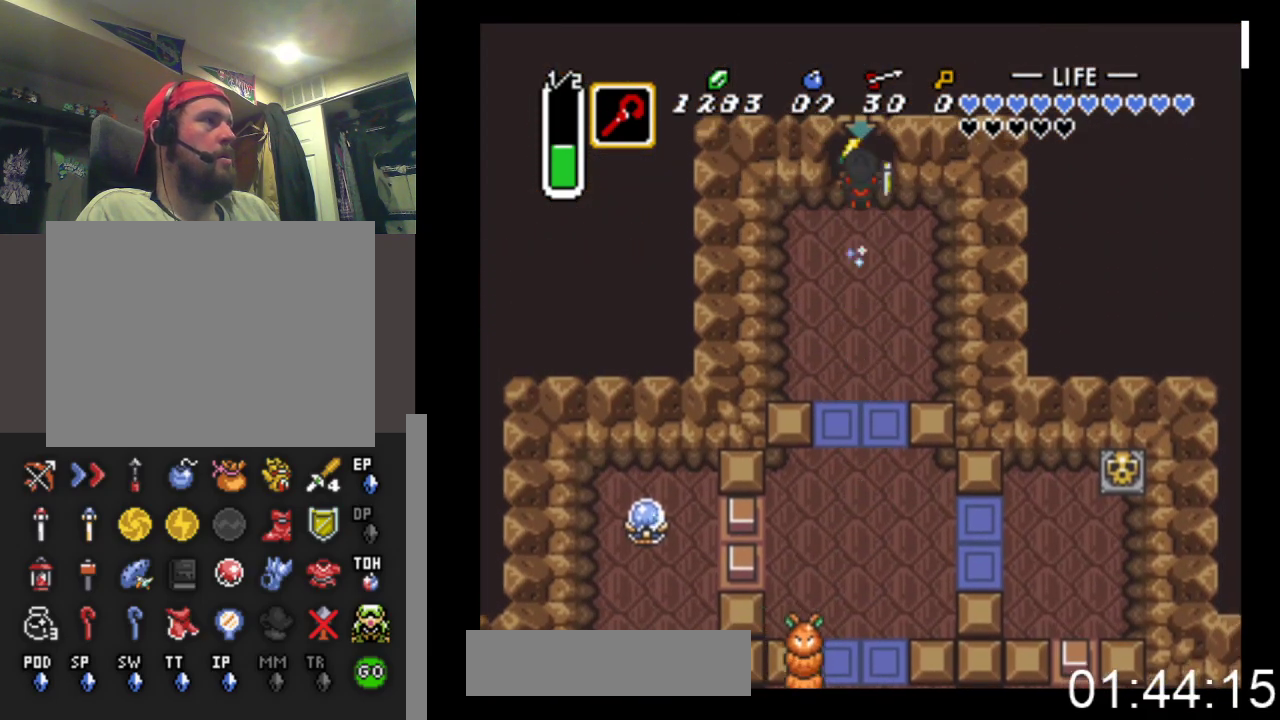
{"buttons": ["DPAD_UP"], "events": [[367, "B", "up"]]}
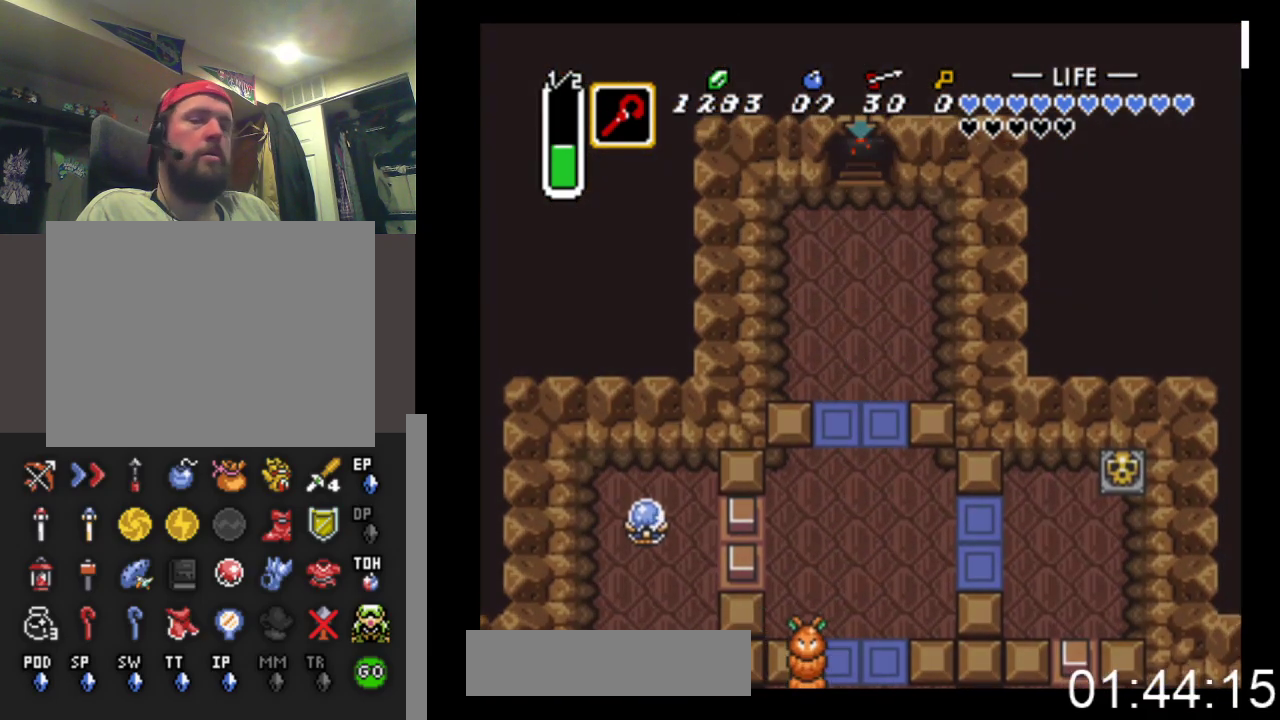
{"buttons": ["DPAD_UP"], "events": []}
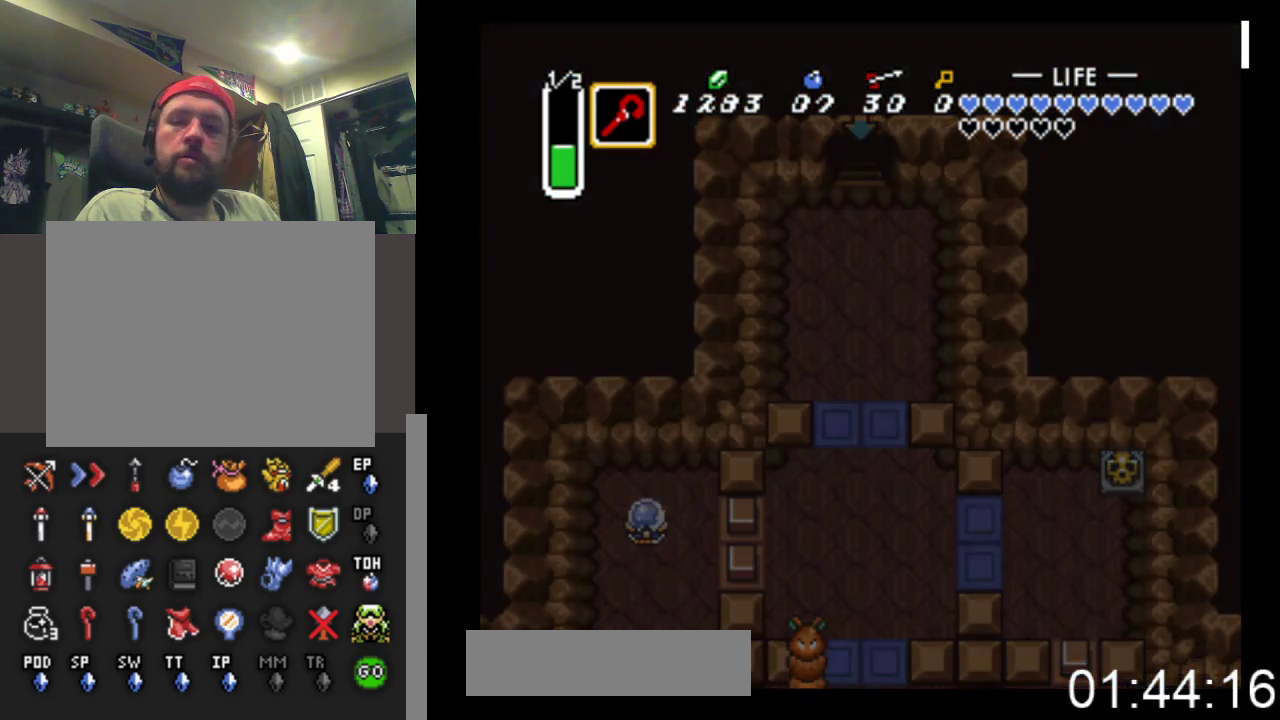
{"buttons": ["DPAD_UP"], "events": []}
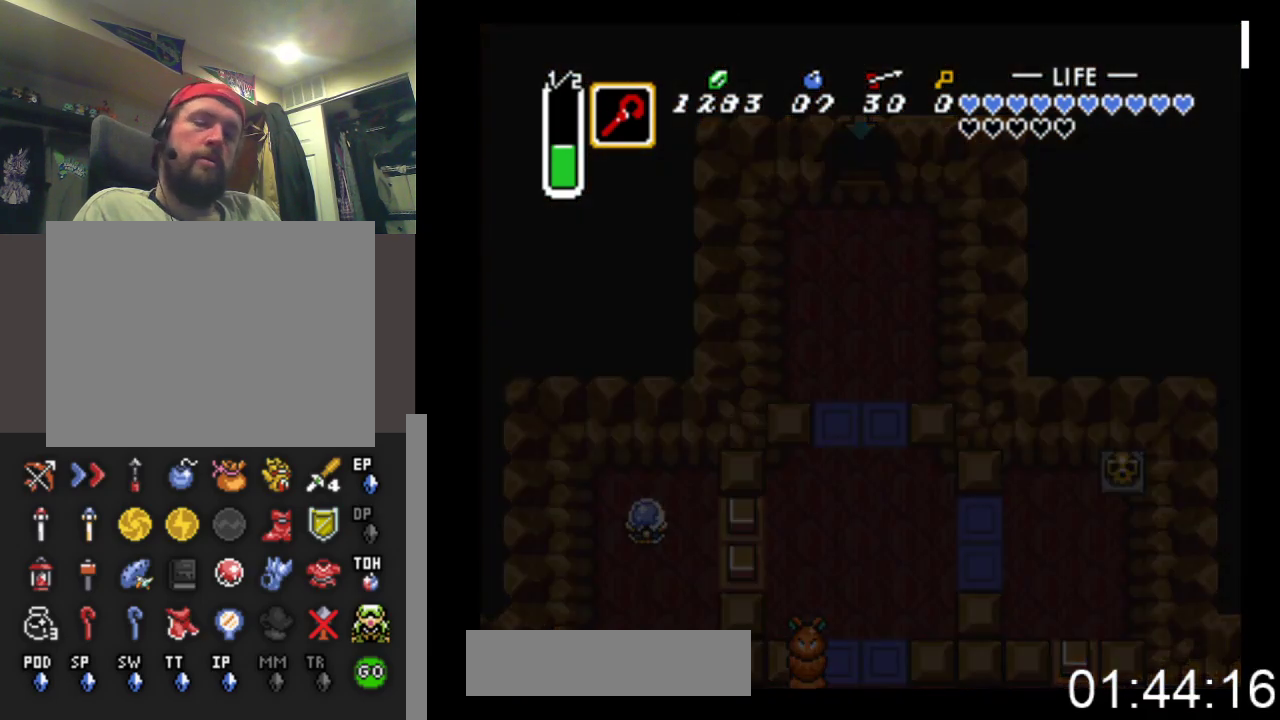
{"buttons": ["DPAD_UP"], "events": []}
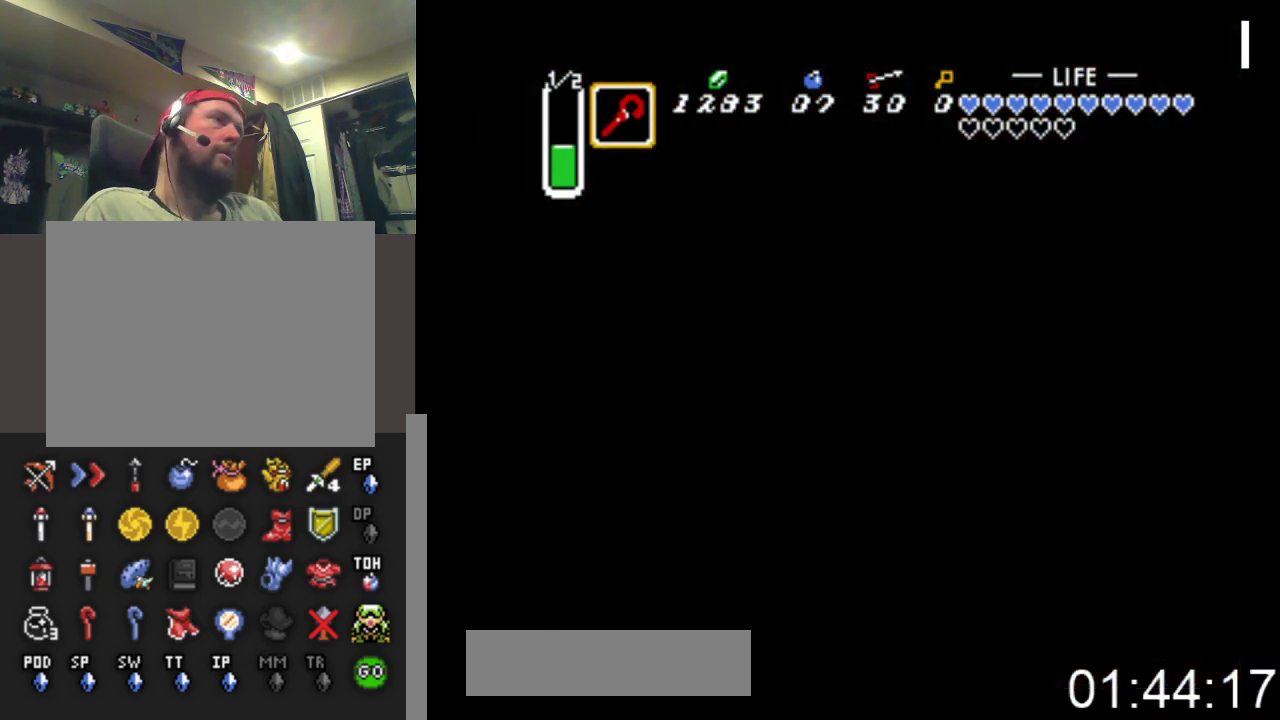
{"buttons": ["DPAD_UP", "DPAD_LEFT"], "events": [[400, "DPAD_LEFT", "down"]]}
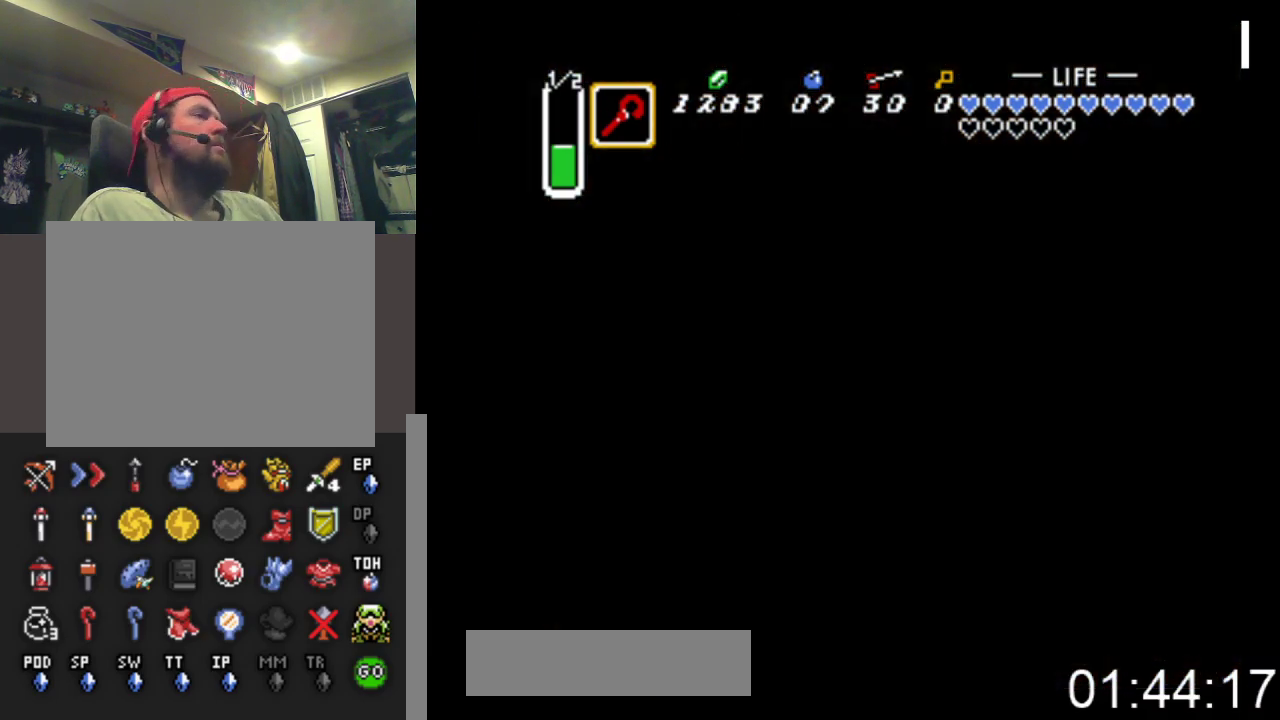
{"buttons": ["DPAD_UP", "DPAD_LEFT"], "events": []}
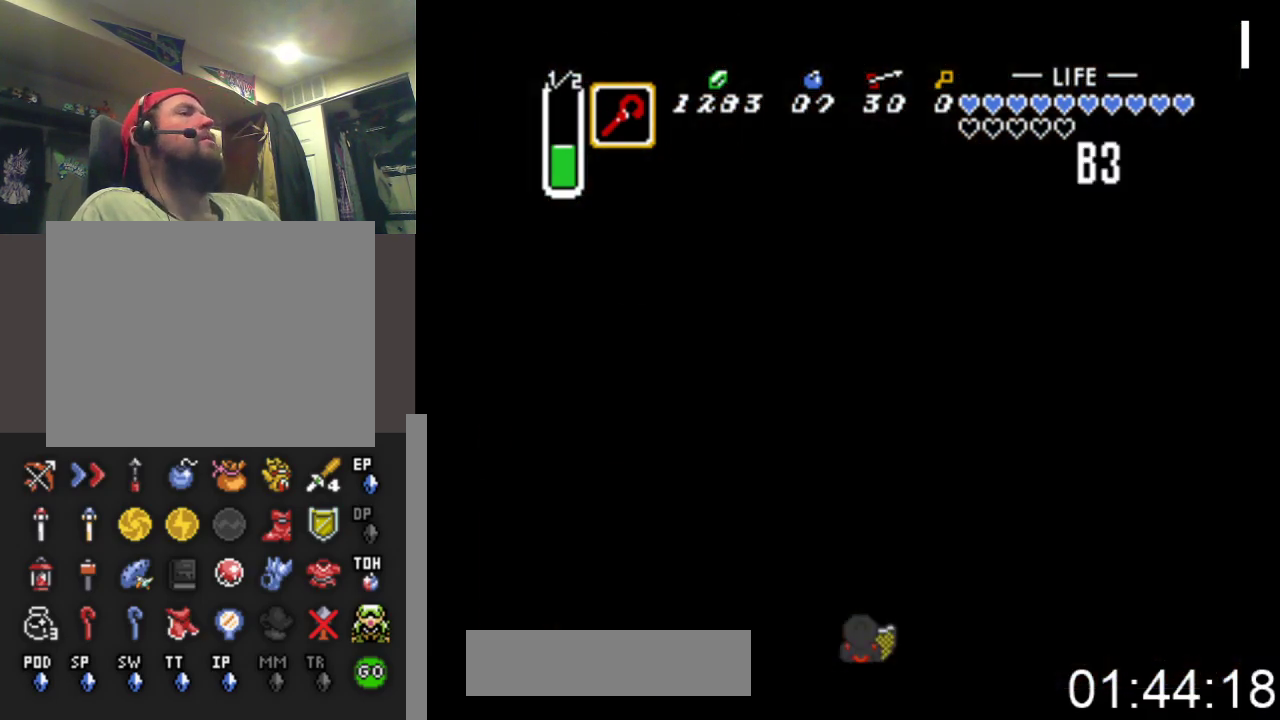
{"buttons": ["DPAD_UP", "DPAD_LEFT"], "events": []}
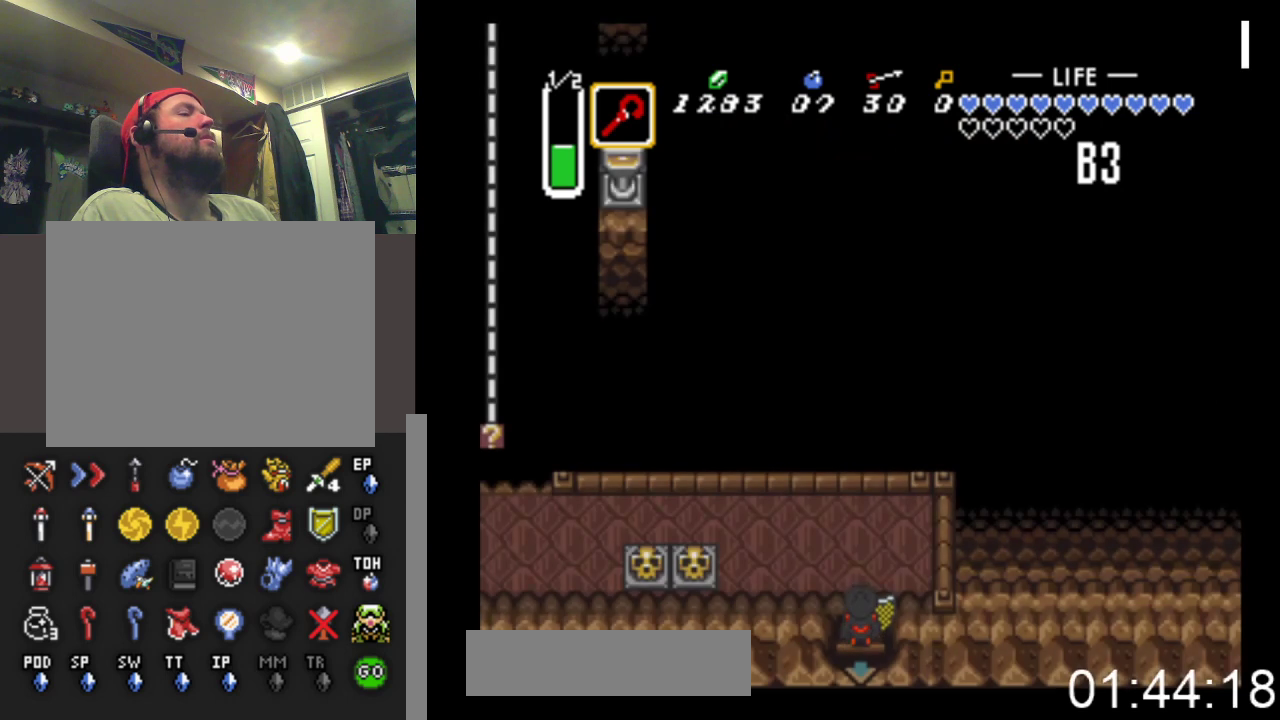
{"buttons": ["DPAD_LEFT"], "events": [[500, "DPAD_UP", "up"]]}
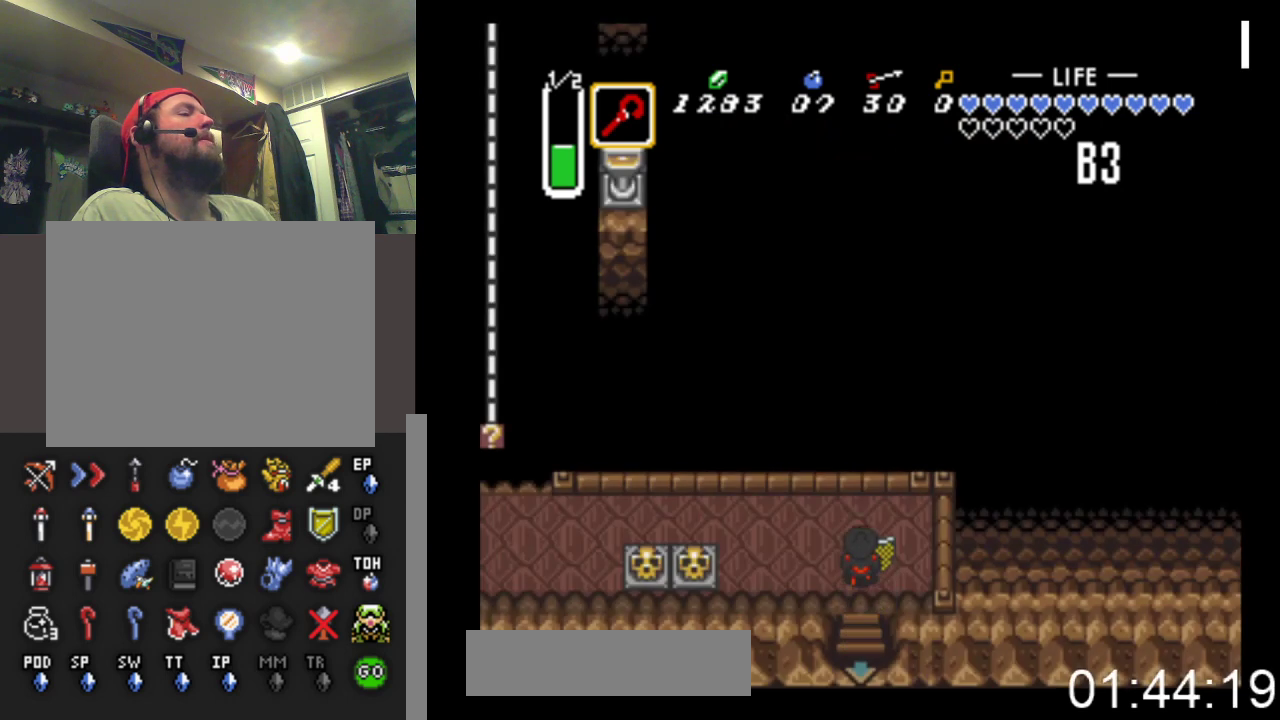
{"buttons": ["DPAD_LEFT"], "events": []}
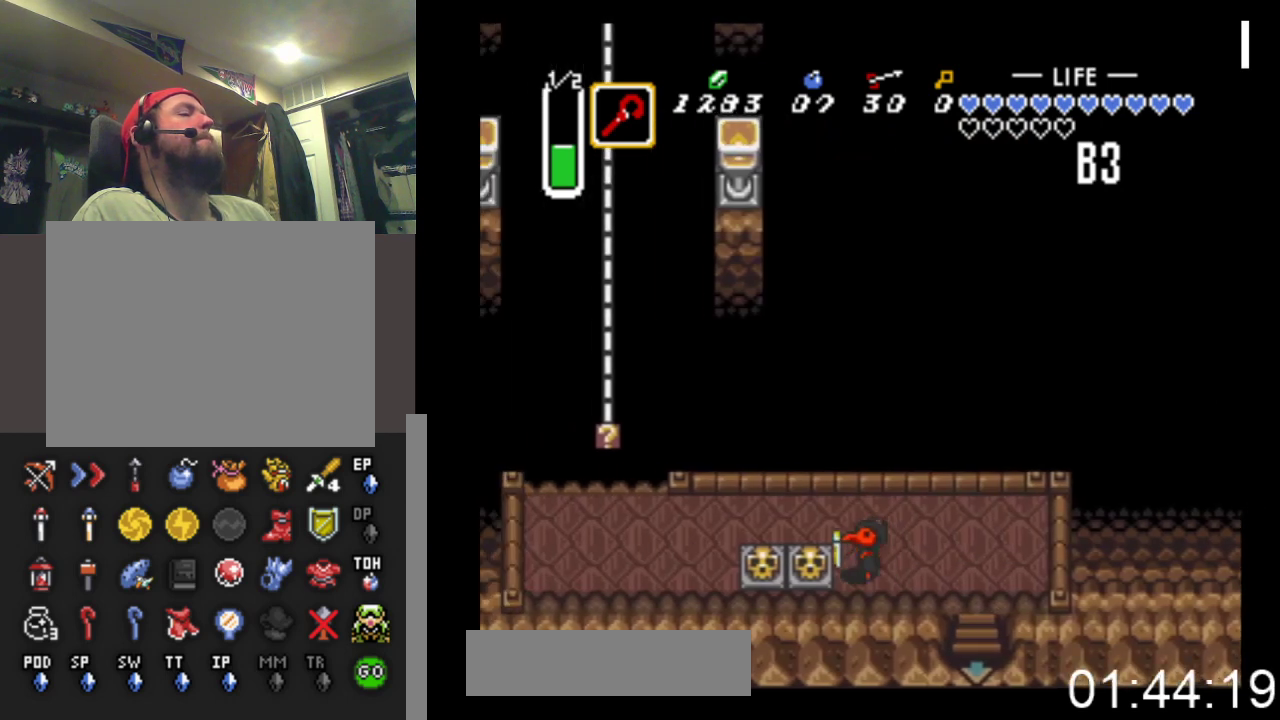
{"buttons": ["DPAD_LEFT"], "events": [[67, "B", "down"], [300, "B", "up"], [400, "DPAD_DOWN", "down"], [500, "DPAD_DOWN", "up"]]}
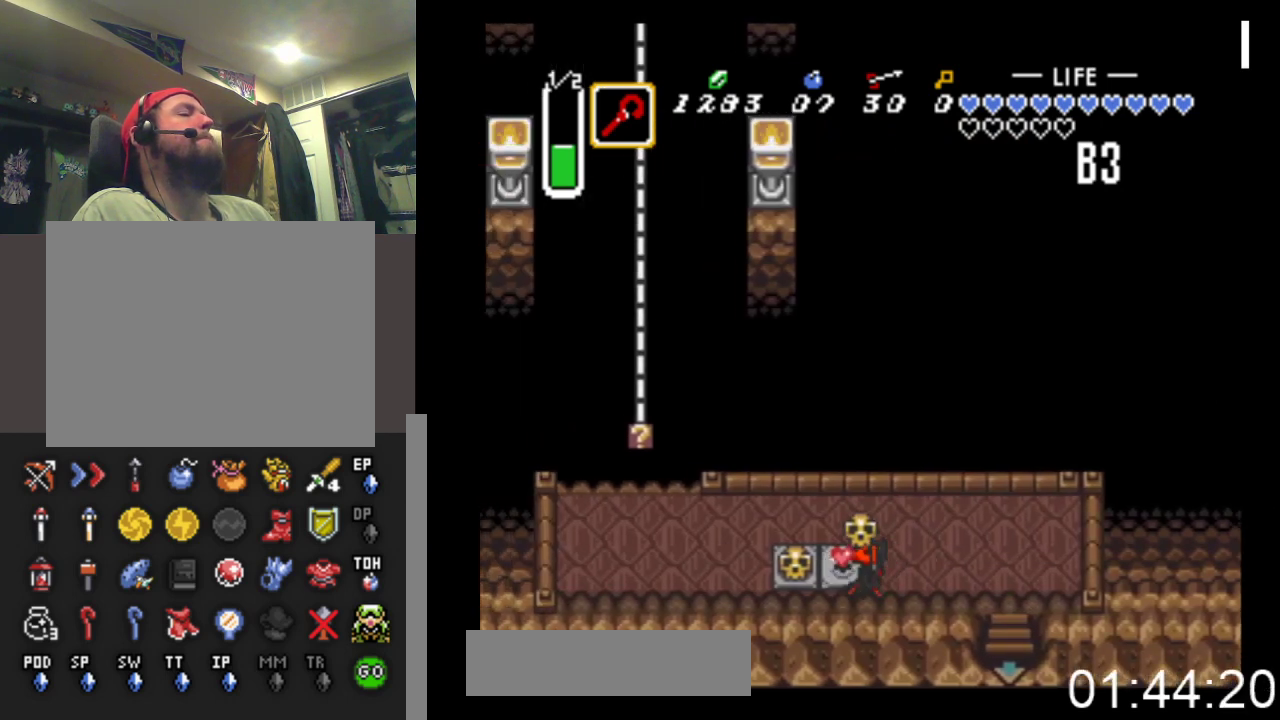
{"buttons": ["B", "DPAD_LEFT"], "events": [[33, "B", "down"], [133, "B", "up"], [200, "B", "down"]]}
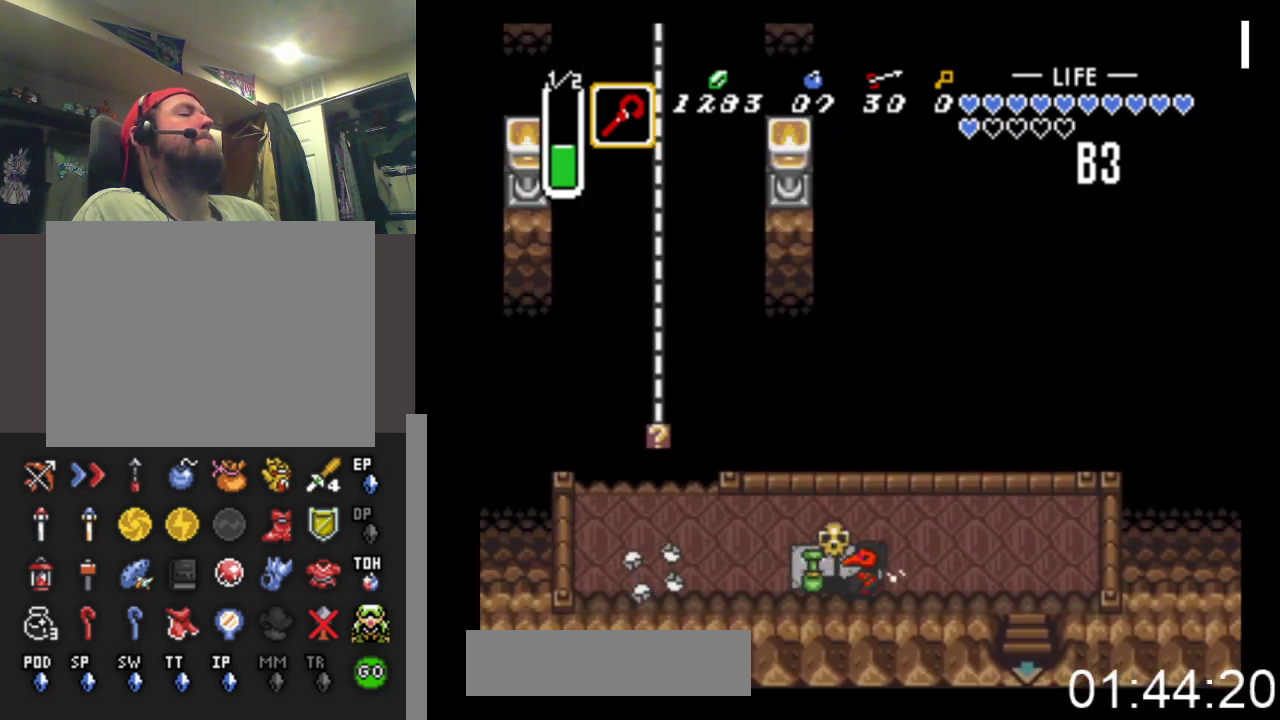
{"buttons": ["DPAD_LEFT"], "events": [[100, "B", "up"], [200, "B", "down"], [400, "B", "up"]]}
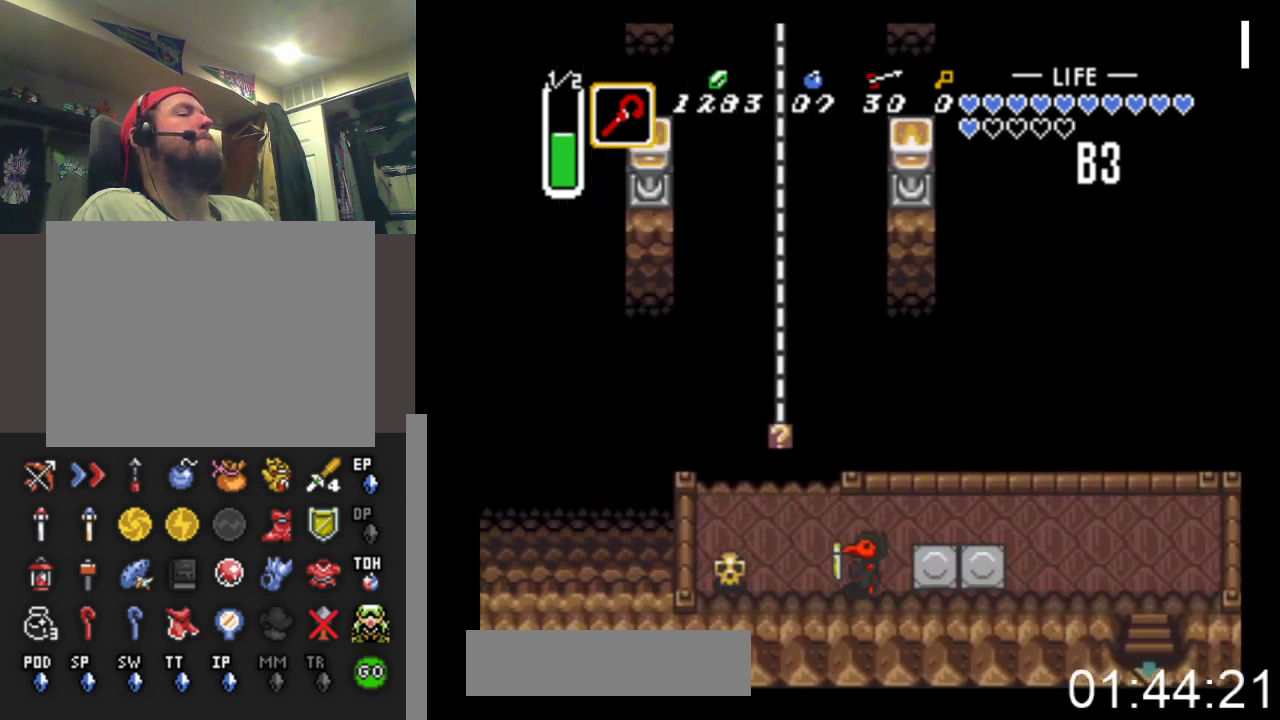
{"buttons": ["X", "DPAD_UP"], "events": [[233, "DPAD_UP", "down"], [333, "DPAD_LEFT", "up"], [400, "X", "down"]]}
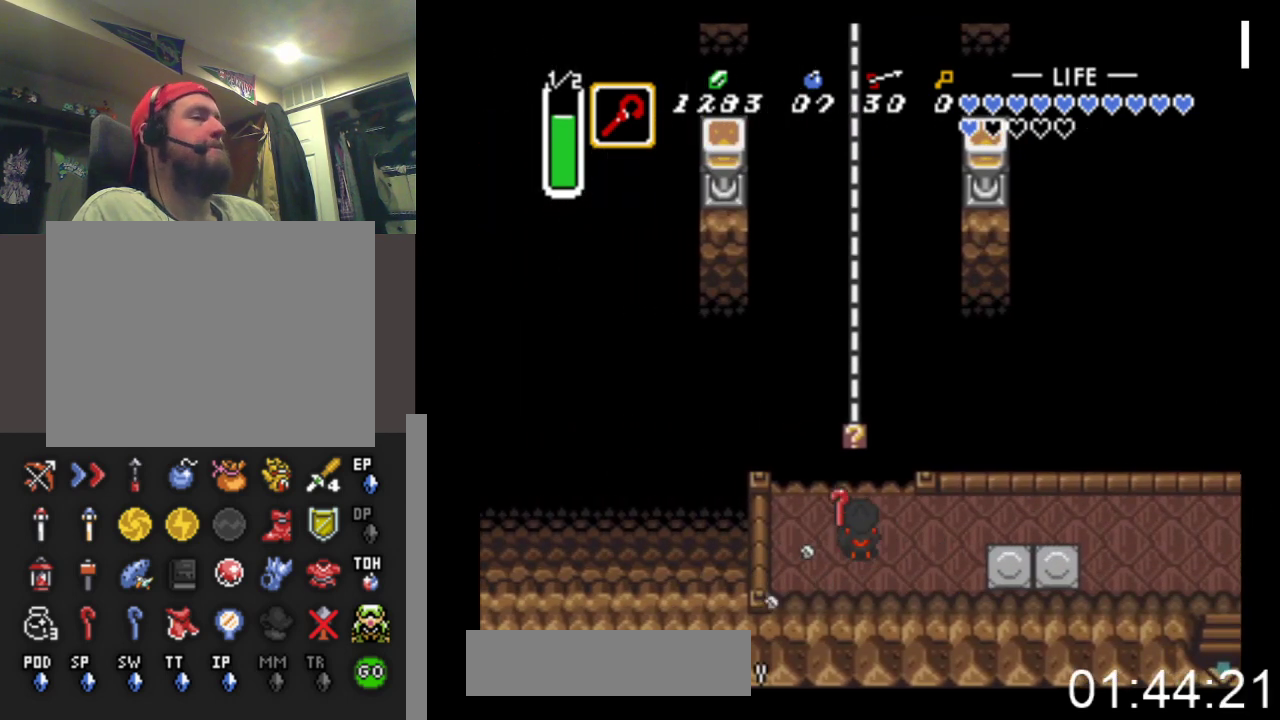
{"buttons": ["DPAD_UP"], "events": [[33, "DPAD_UP", "up"], [133, "X", "up"], [233, "DPAD_UP", "down"]]}
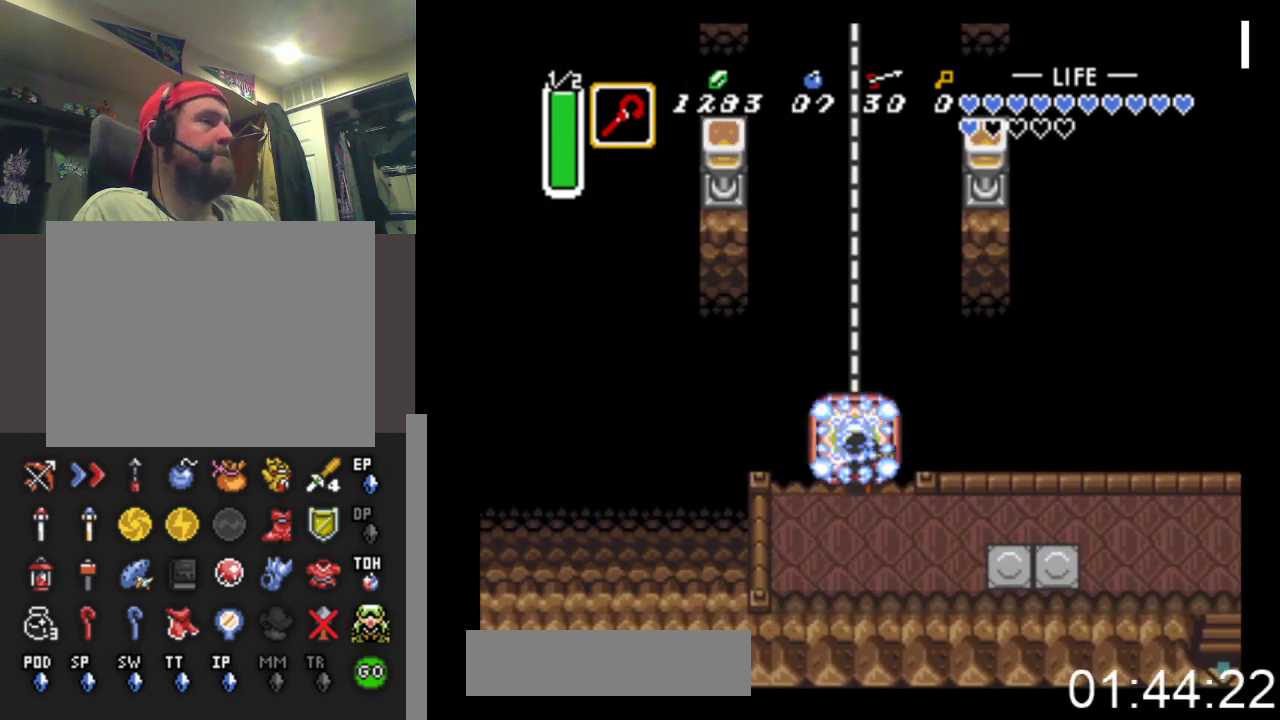
{"buttons": ["START"], "events": [[267, "START", "down"], [467, "DPAD_UP", "up"]]}